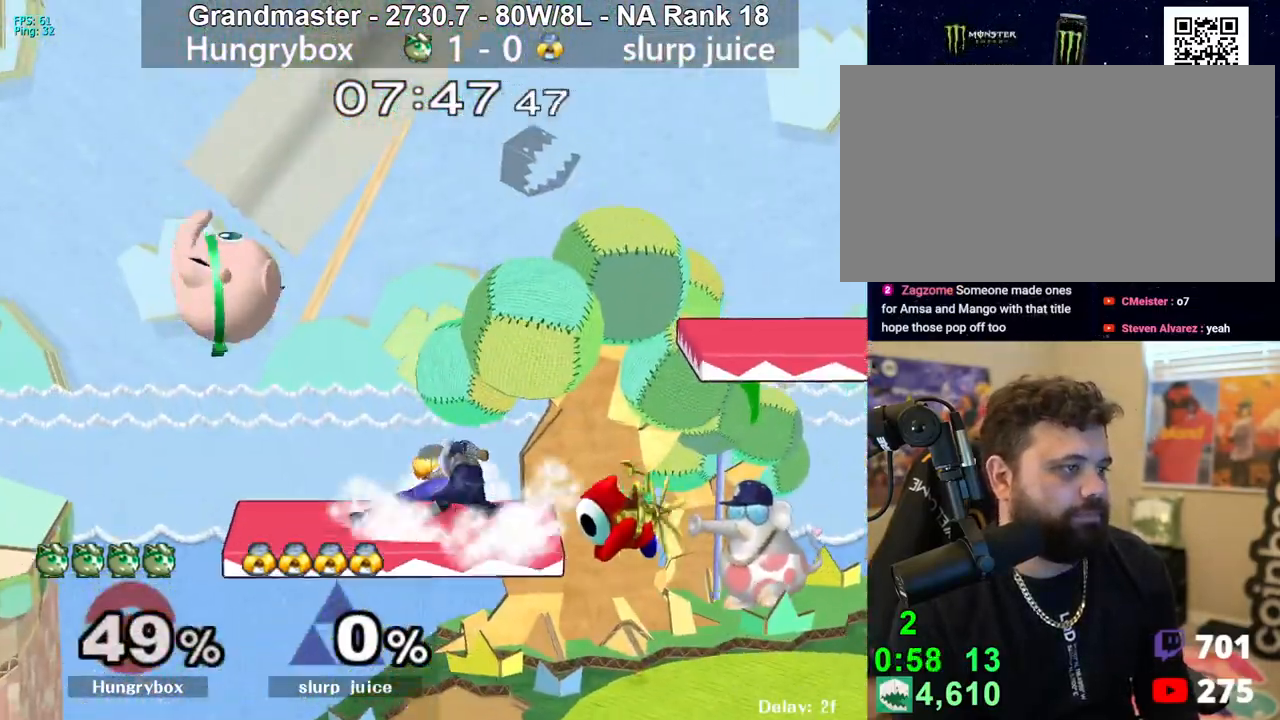
Gameplay with a controller (Nintendo layout); each line is a JSON object with the inputs held at the frame after it. "events" lists button and stick changes between this image and that frame as [ms after this image, input, new state], when the widget could be followed in between. Not read: L3 R3 START.
{"buttons": [], "left_stick": "down", "right_stick": "center", "events": [[33, "right_stick", "up"], [83, "Z", "down"], [133, "Z", "up"], [150, "right_stick", "center"], [183, "Z", "down"], [233, "Z", "up"], [283, "Z", "down"], [367, "Z", "up"], [500, "left_stick", "down"]]}
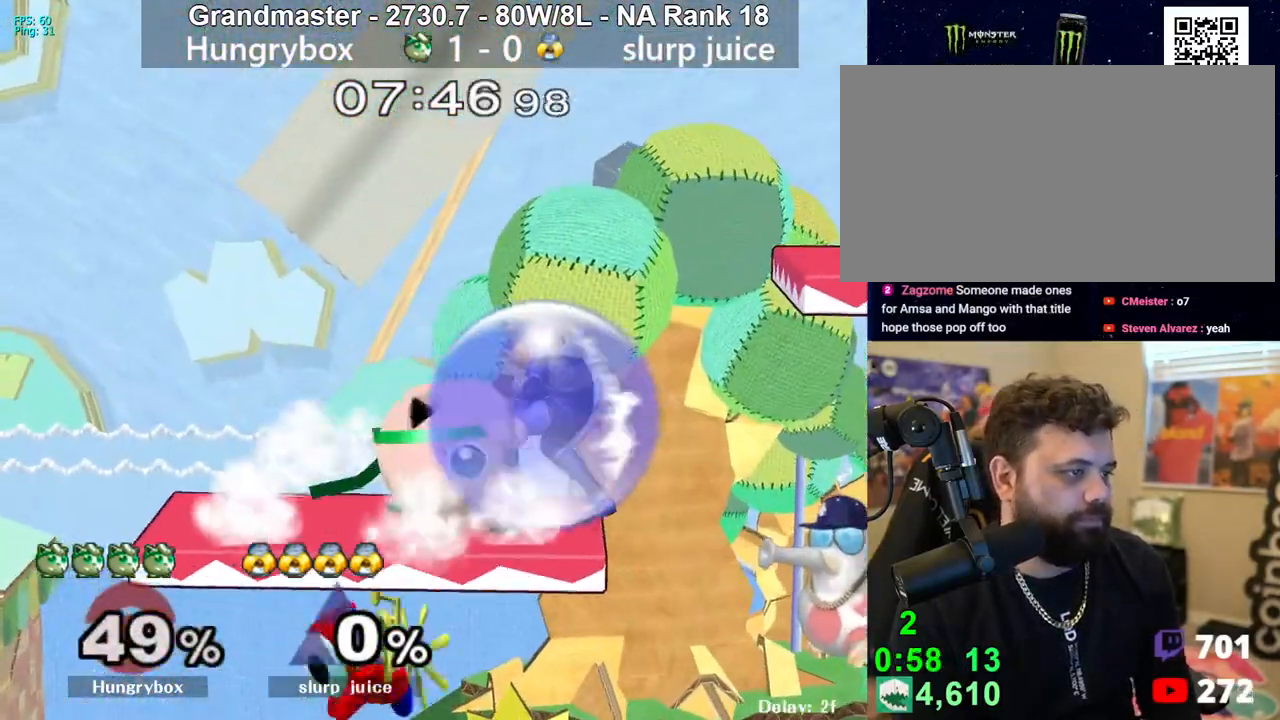
{"buttons": [], "left_stick": "down-right", "right_stick": "center", "events": [[17, "B", "down"], [233, "B", "up"], [383, "left_stick", "down-right"]]}
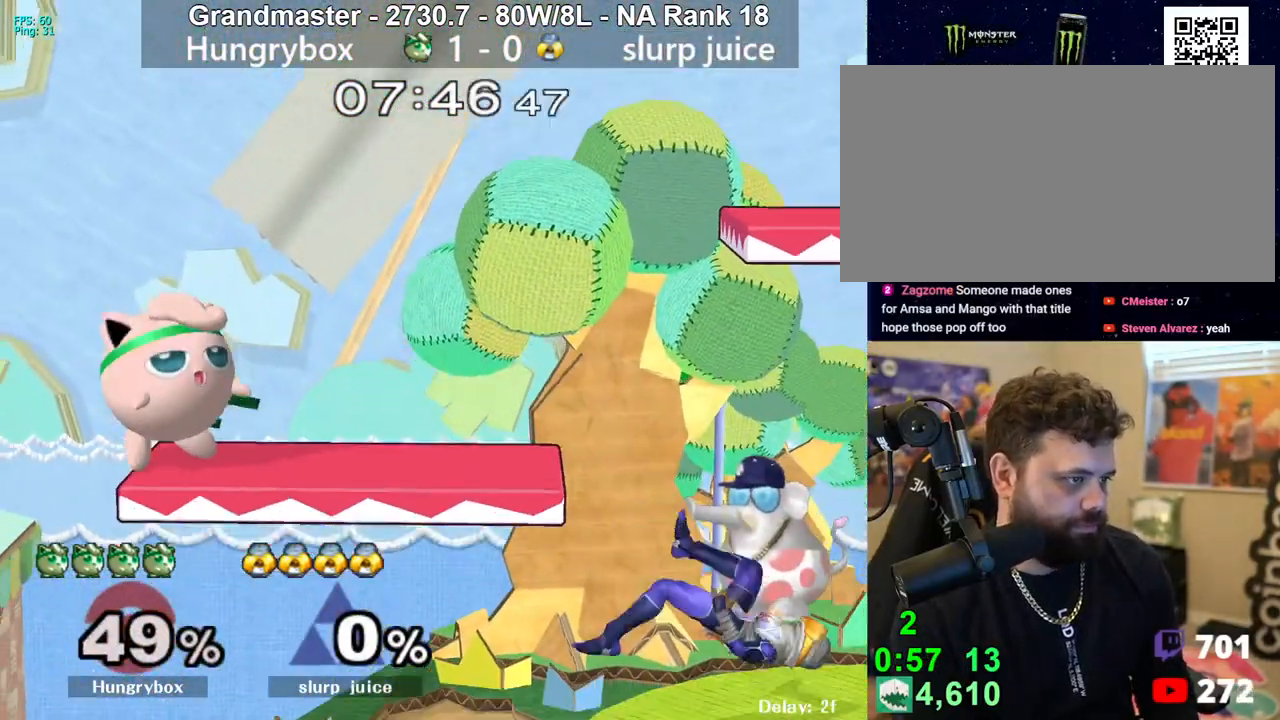
{"buttons": ["A"], "left_stick": "down-right", "right_stick": "center", "events": [[50, "left_stick", "center"], [183, "A", "down"], [300, "left_stick", "up"], [317, "A", "up"], [367, "A", "down"], [417, "left_stick", "left"], [433, "A", "up"], [483, "A", "down"], [500, "left_stick", "down-right"]]}
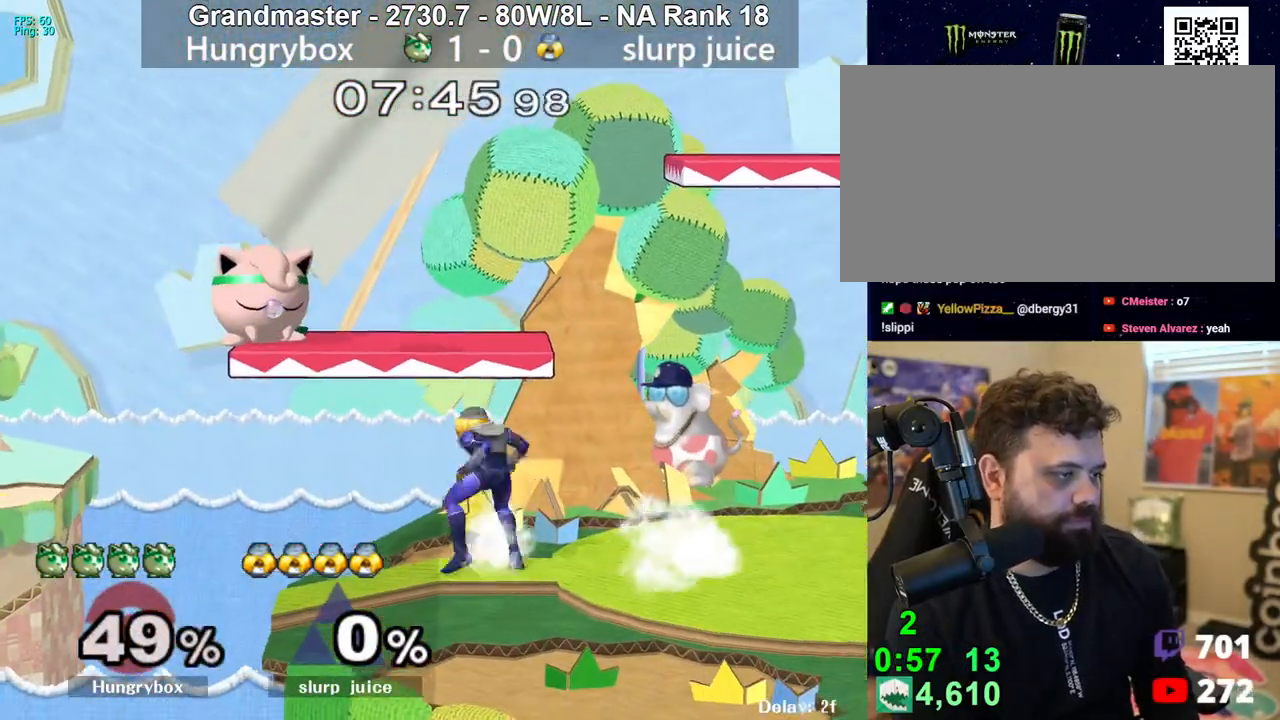
{"buttons": ["A"], "left_stick": "left", "right_stick": "center", "events": [[50, "A", "up"], [67, "left_stick", "left"], [100, "A", "down"], [150, "left_stick", "down-right"], [183, "A", "up"], [250, "A", "down"], [250, "left_stick", "up-left"], [300, "A", "up"], [350, "A", "down"], [433, "left_stick", "left"], [450, "A", "up"], [467, "A", "down"]]}
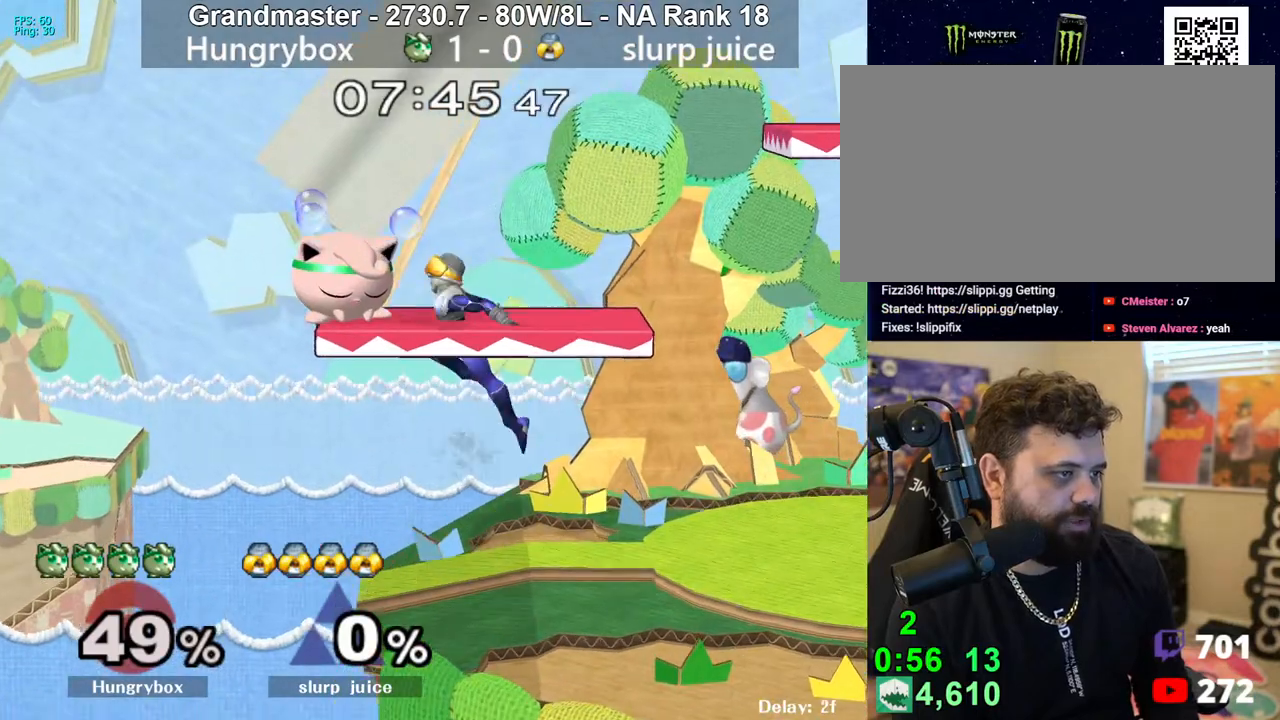
{"buttons": ["A"], "left_stick": "left", "right_stick": "center", "events": [[67, "A", "up"], [83, "A", "down"]]}
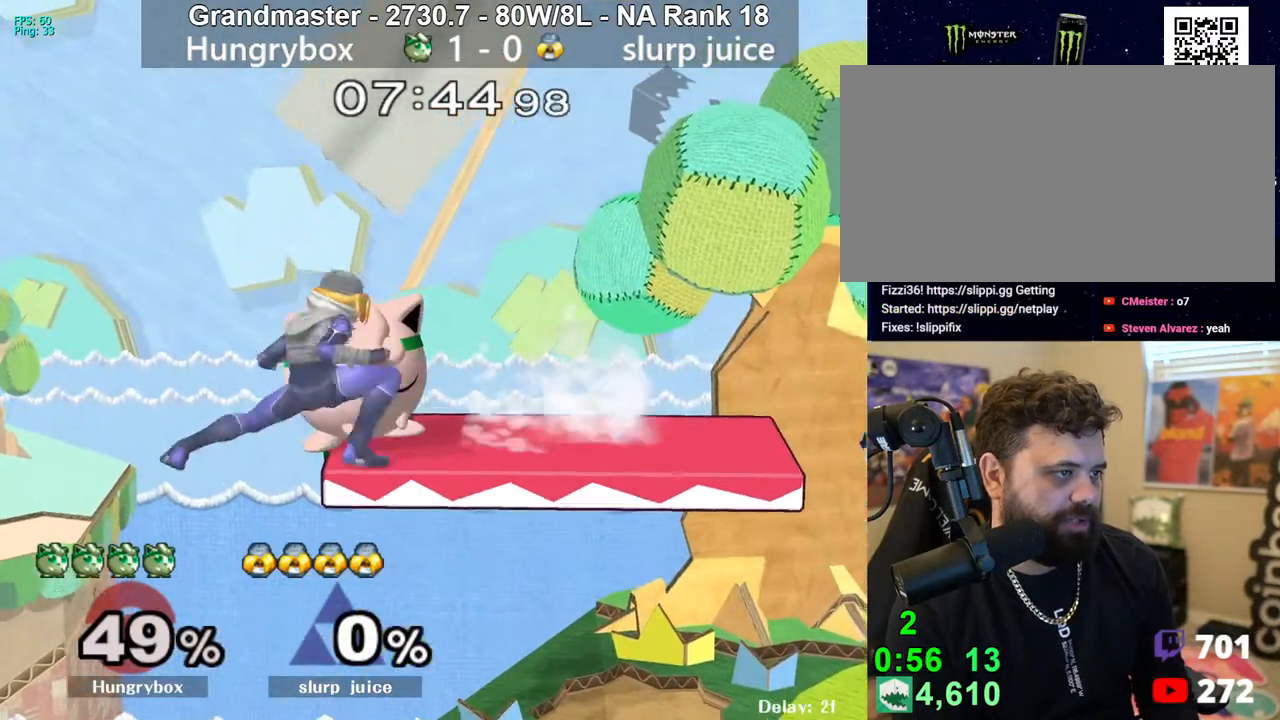
{"buttons": [], "left_stick": "left", "right_stick": "center", "events": [[67, "A", "up"], [83, "A", "down"], [100, "A", "up"], [133, "A", "down"], [217, "A", "up"]]}
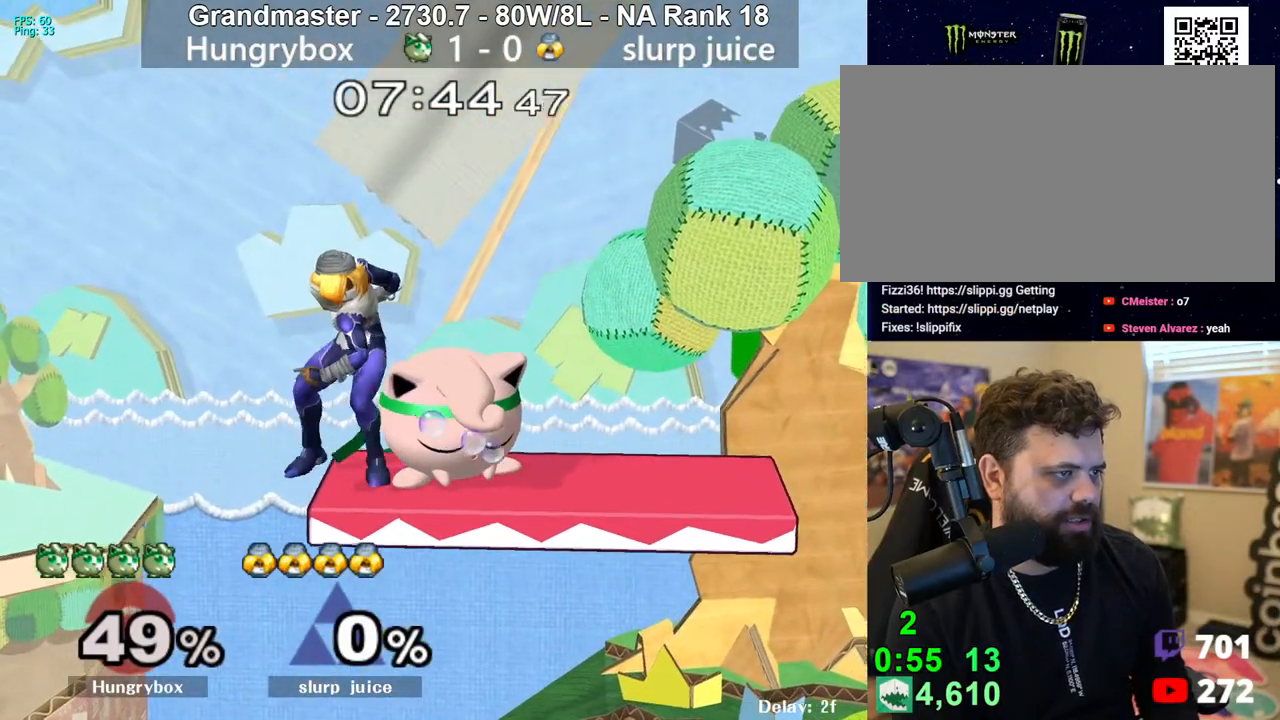
{"buttons": ["R1"], "left_stick": "left", "right_stick": "center", "events": [[33, "R1", "down"]]}
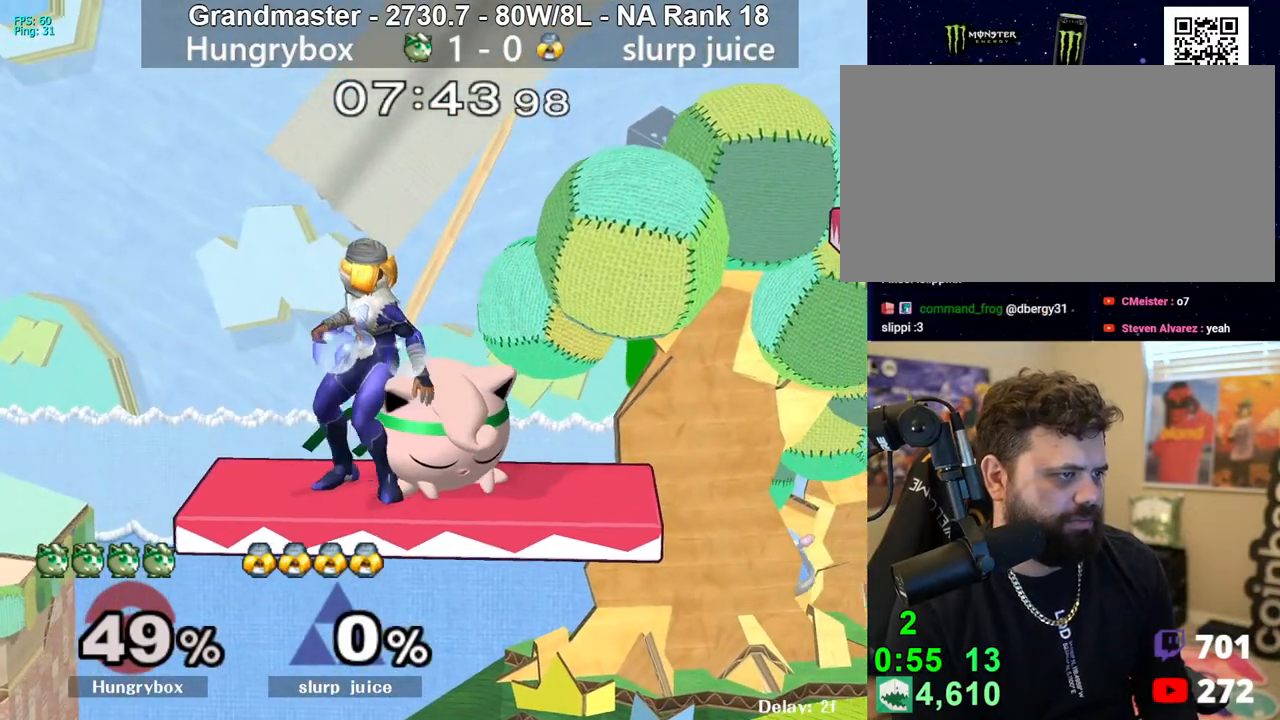
{"buttons": ["A"], "left_stick": "down-right", "right_stick": "center", "events": [[483, "A", "down"], [483, "R1", "up"], [483, "left_stick", "down-right"]]}
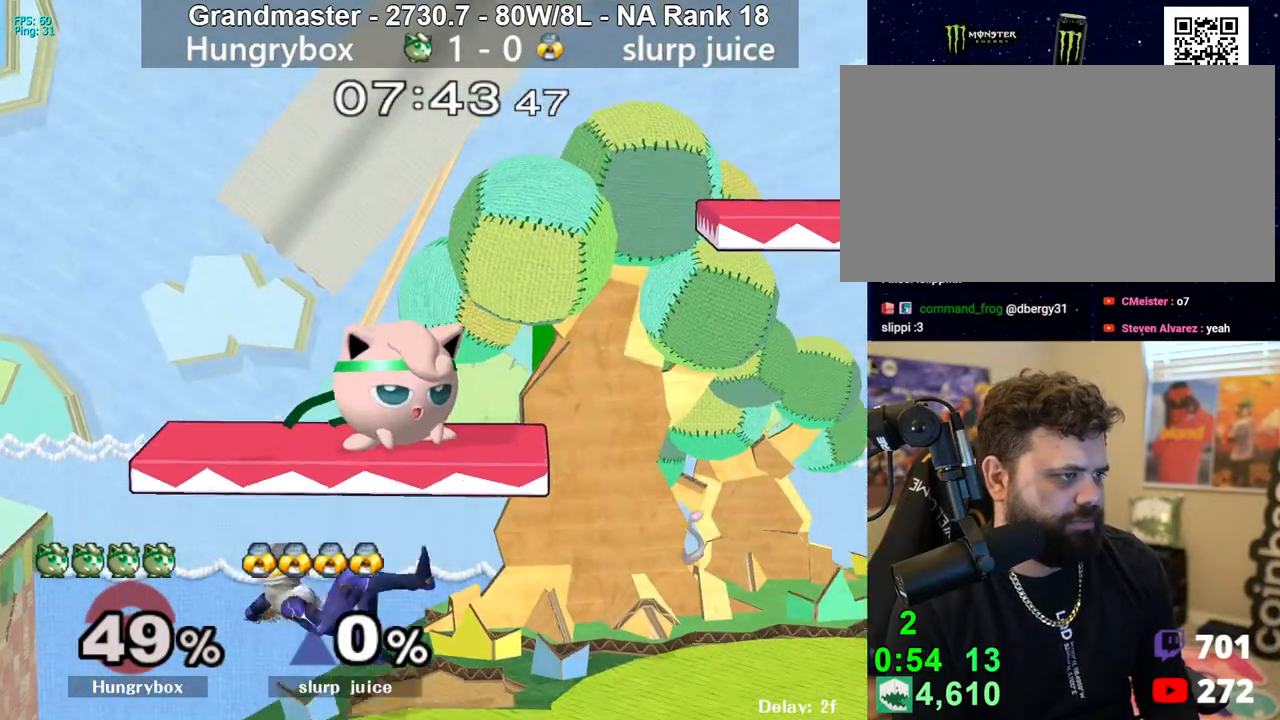
{"buttons": ["R1"], "left_stick": "down", "right_stick": "center", "events": [[67, "left_stick", "up-left"], [117, "left_stick", "right"], [167, "left_stick", "down-left"], [183, "R1", "down"], [233, "left_stick", "down-right"], [300, "left_stick", "down-left"], [367, "A", "up"], [367, "left_stick", "down"]]}
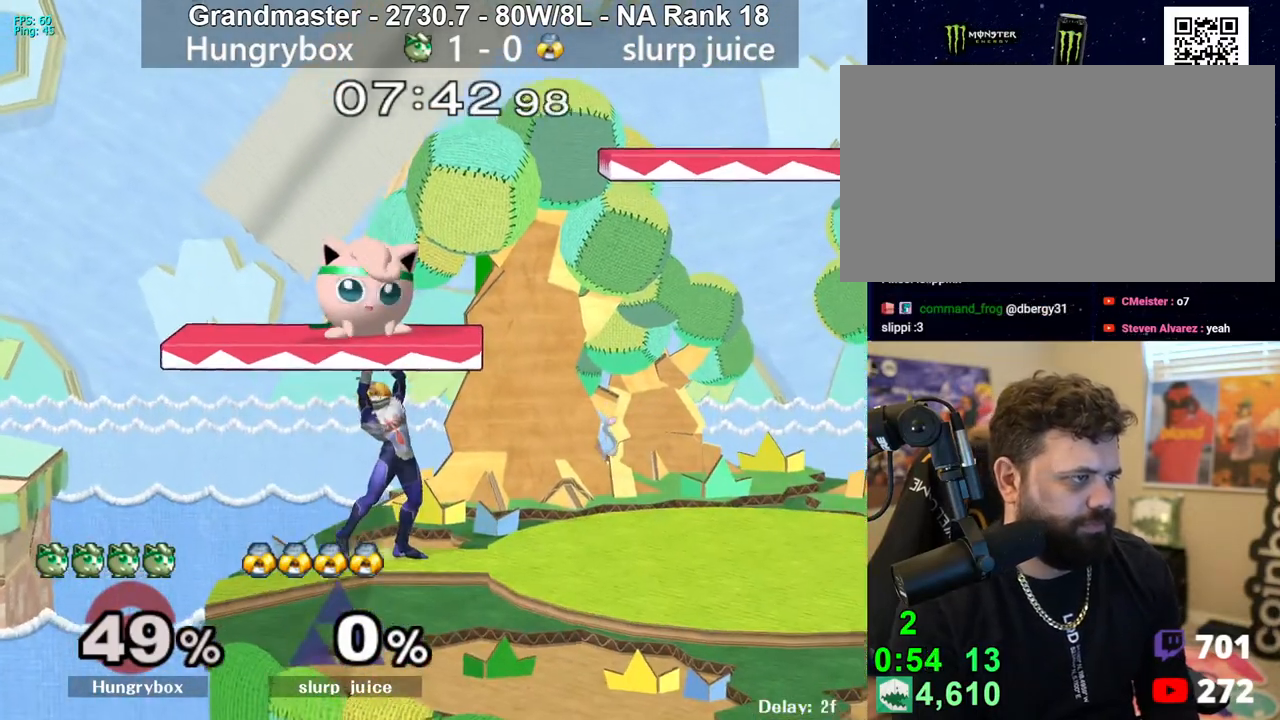
{"buttons": ["R1"], "left_stick": "right", "right_stick": "center", "events": [[183, "left_stick", "right"]]}
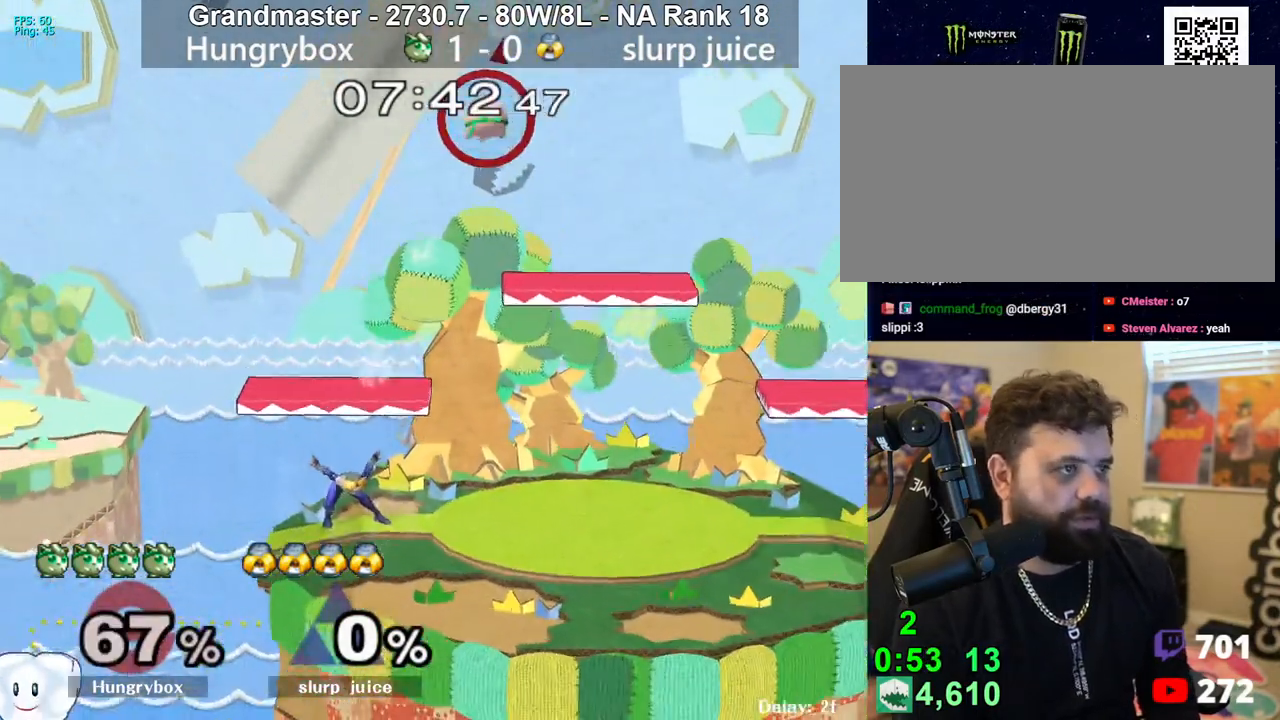
{"buttons": [], "left_stick": "right", "right_stick": "center", "events": [[133, "R1", "up"]]}
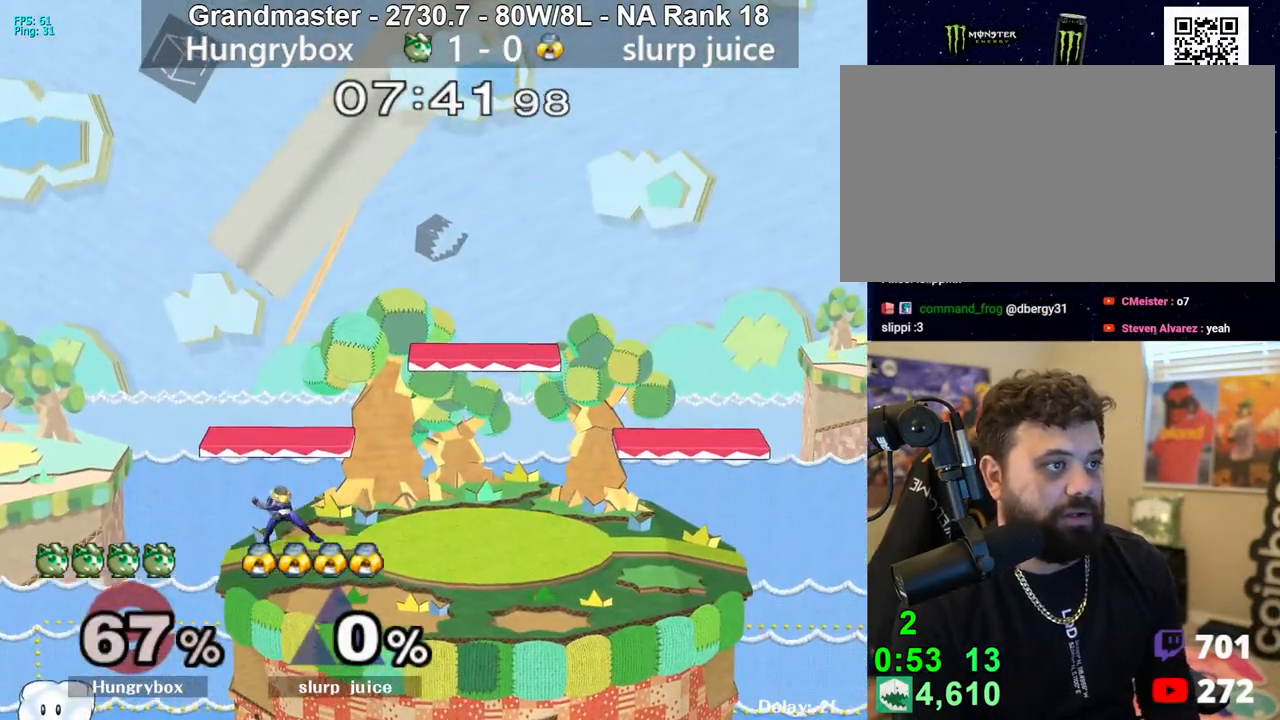
{"buttons": [], "left_stick": "center", "right_stick": "center", "events": [[350, "left_stick", "center"]]}
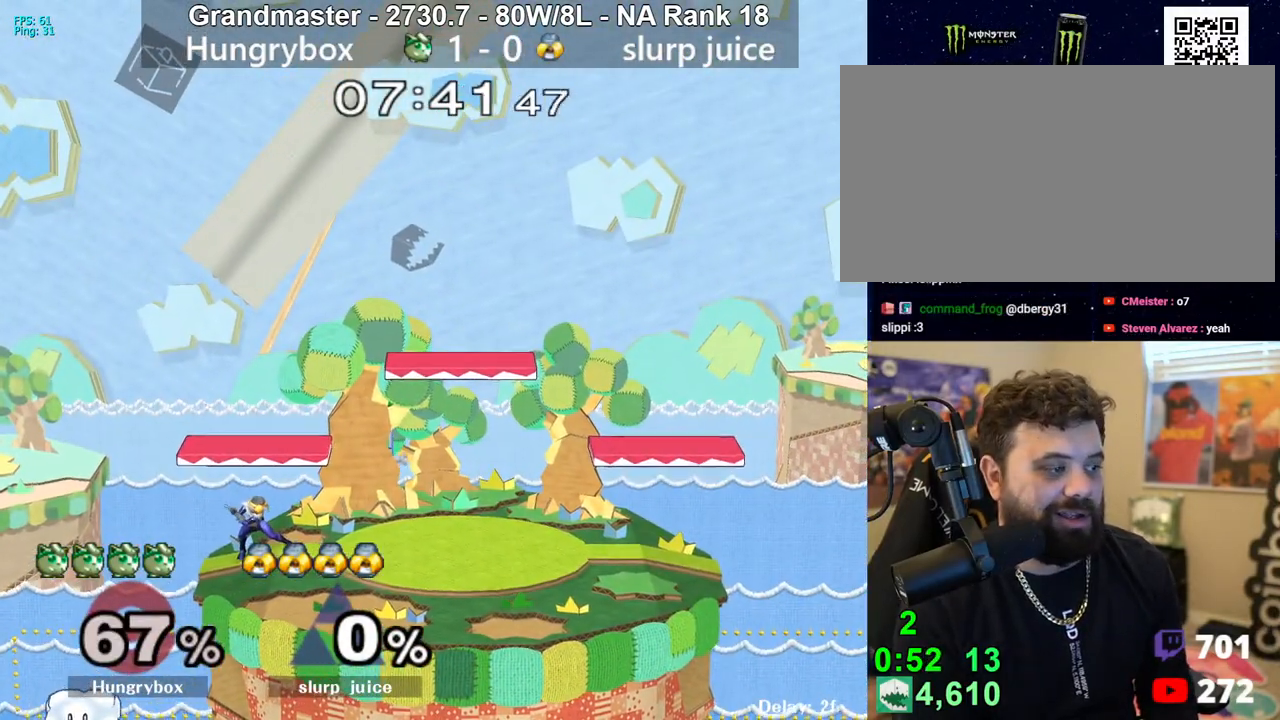
{"buttons": [], "left_stick": "center", "right_stick": "center", "events": [[33, "left_stick", "right"], [267, "left_stick", "center"]]}
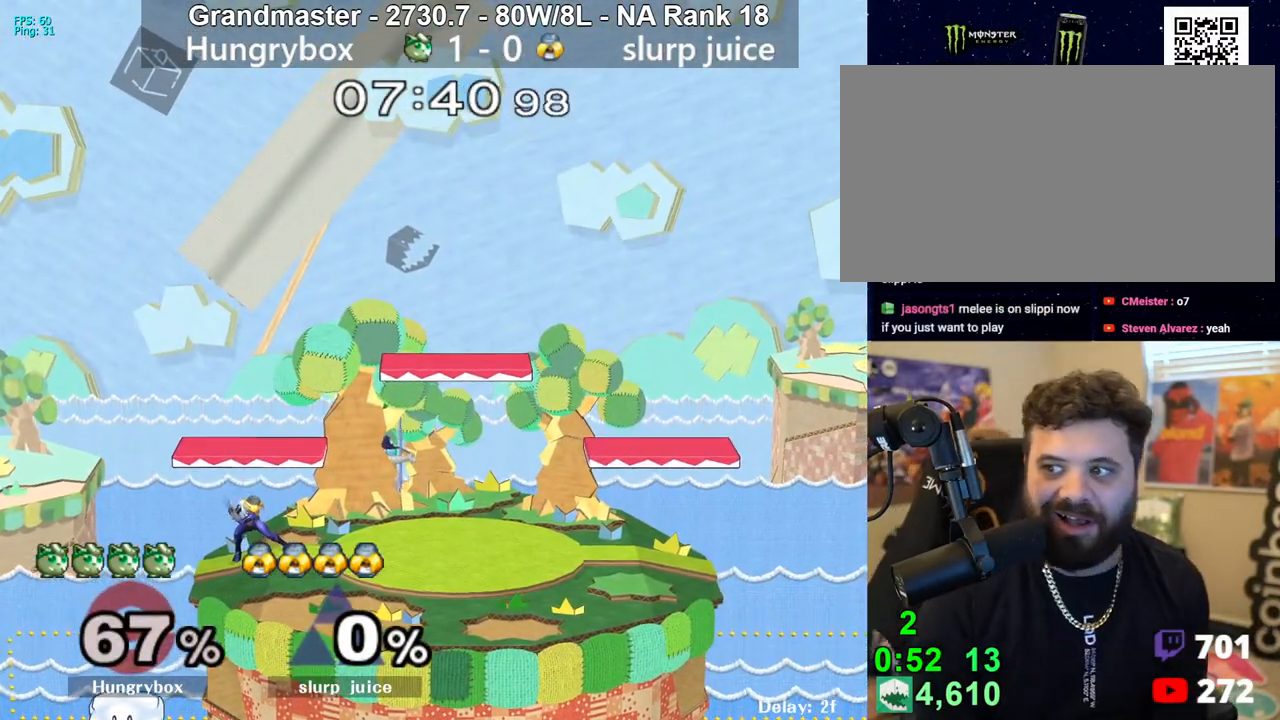
{"buttons": [], "left_stick": "center", "right_stick": "center", "events": []}
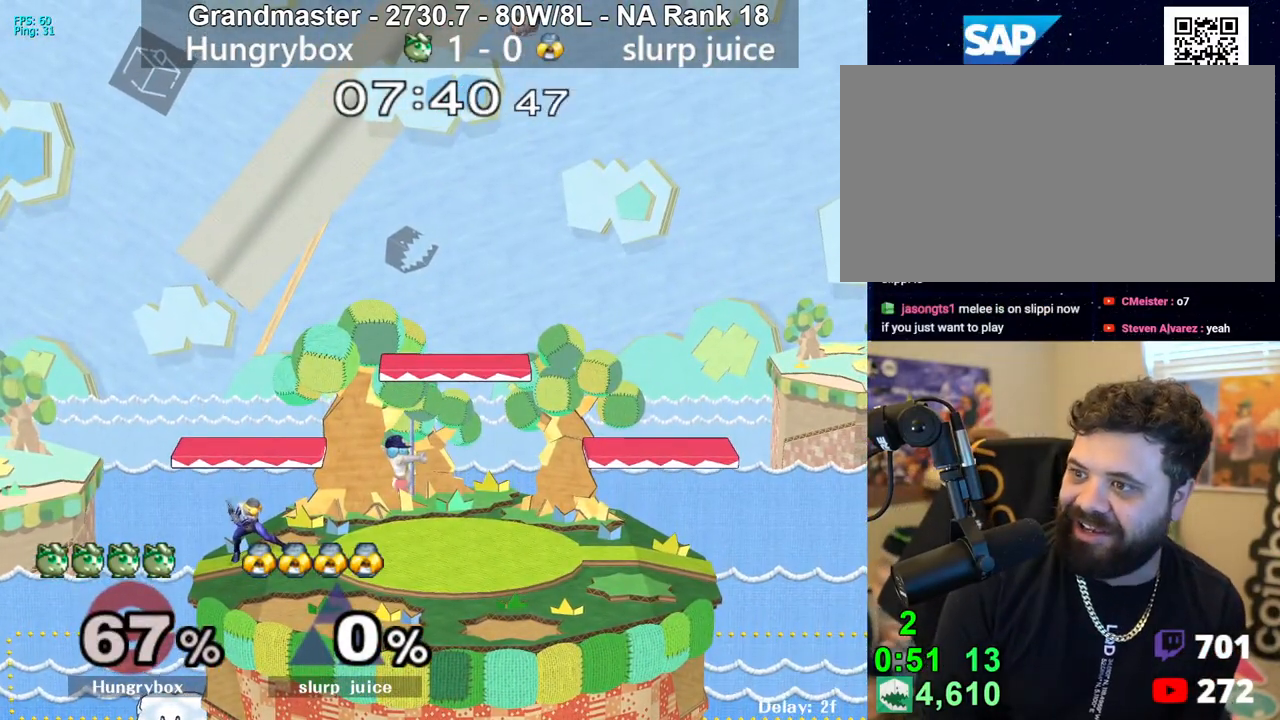
{"buttons": [], "left_stick": "center", "right_stick": "center", "events": []}
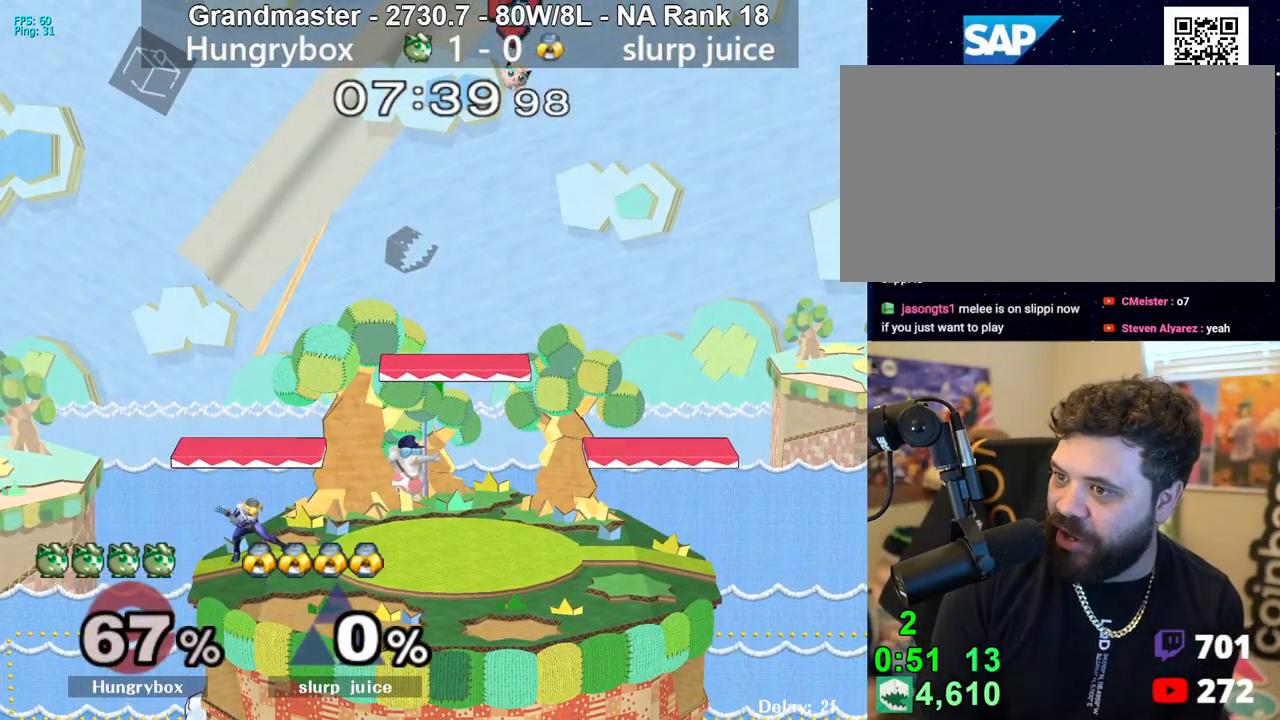
{"buttons": [], "left_stick": "center", "right_stick": "center", "events": []}
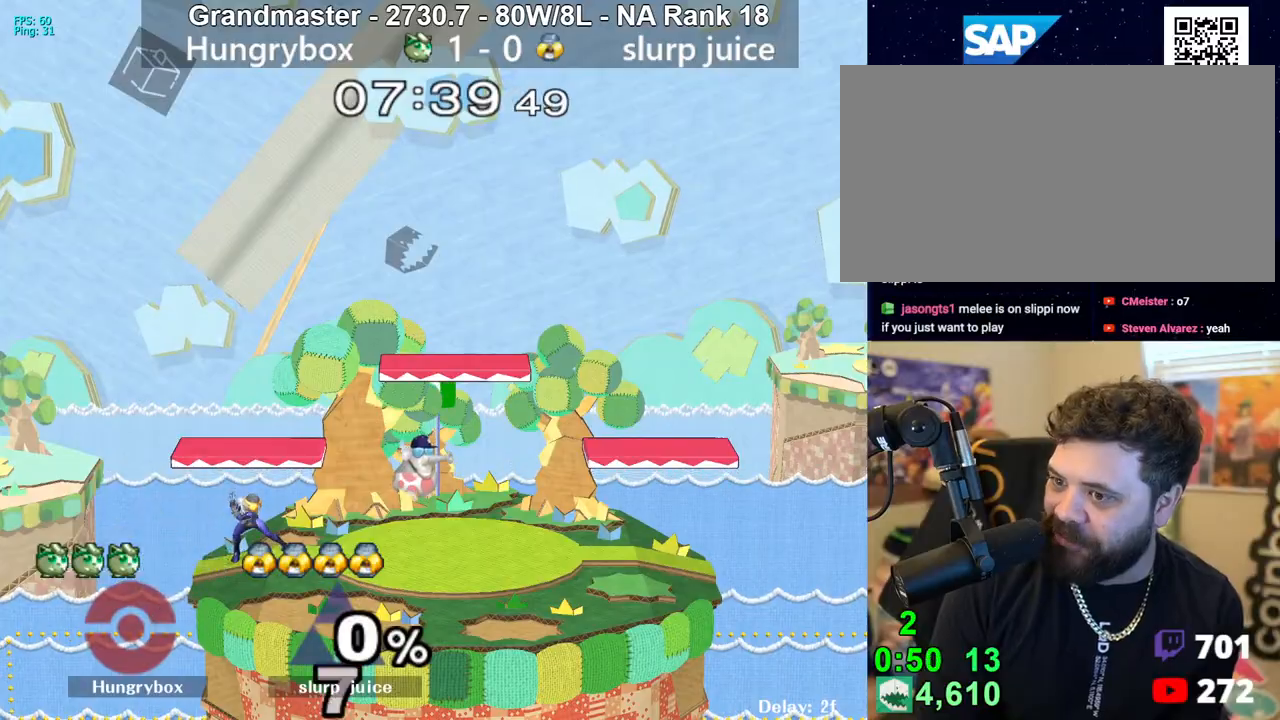
{"buttons": [], "left_stick": "center", "right_stick": "center", "events": []}
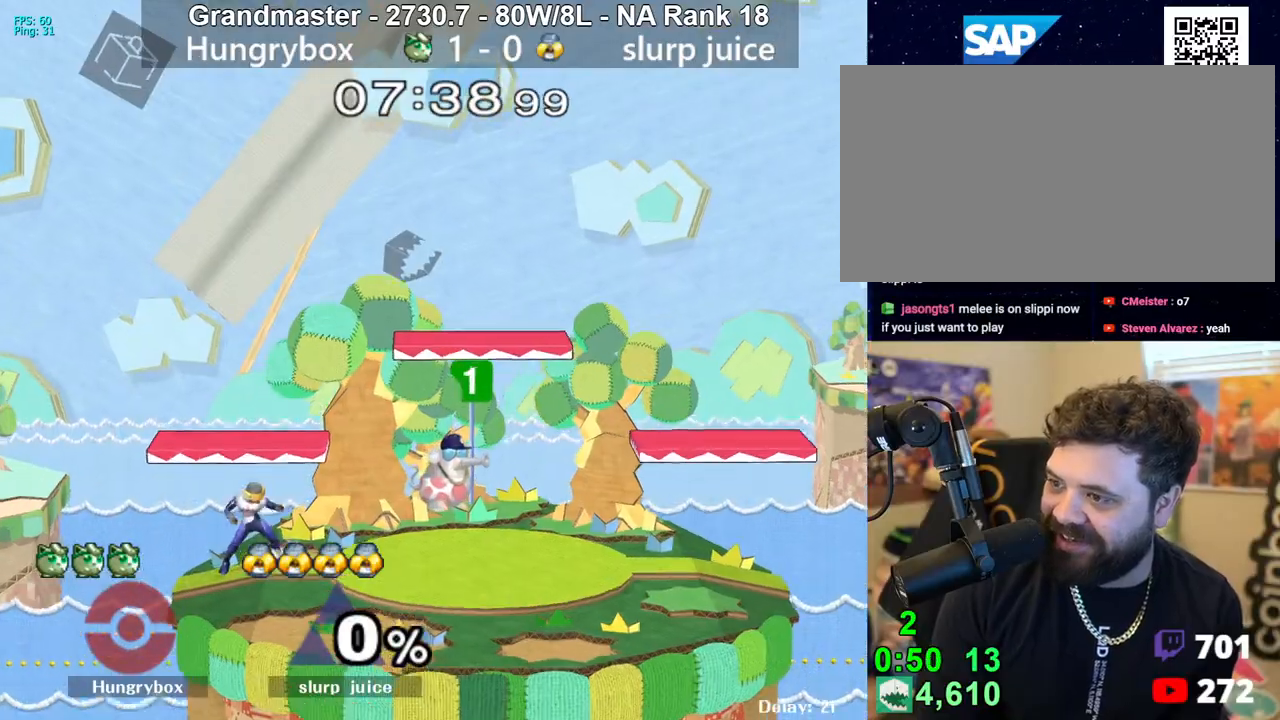
{"buttons": [], "left_stick": "center", "right_stick": "center", "events": []}
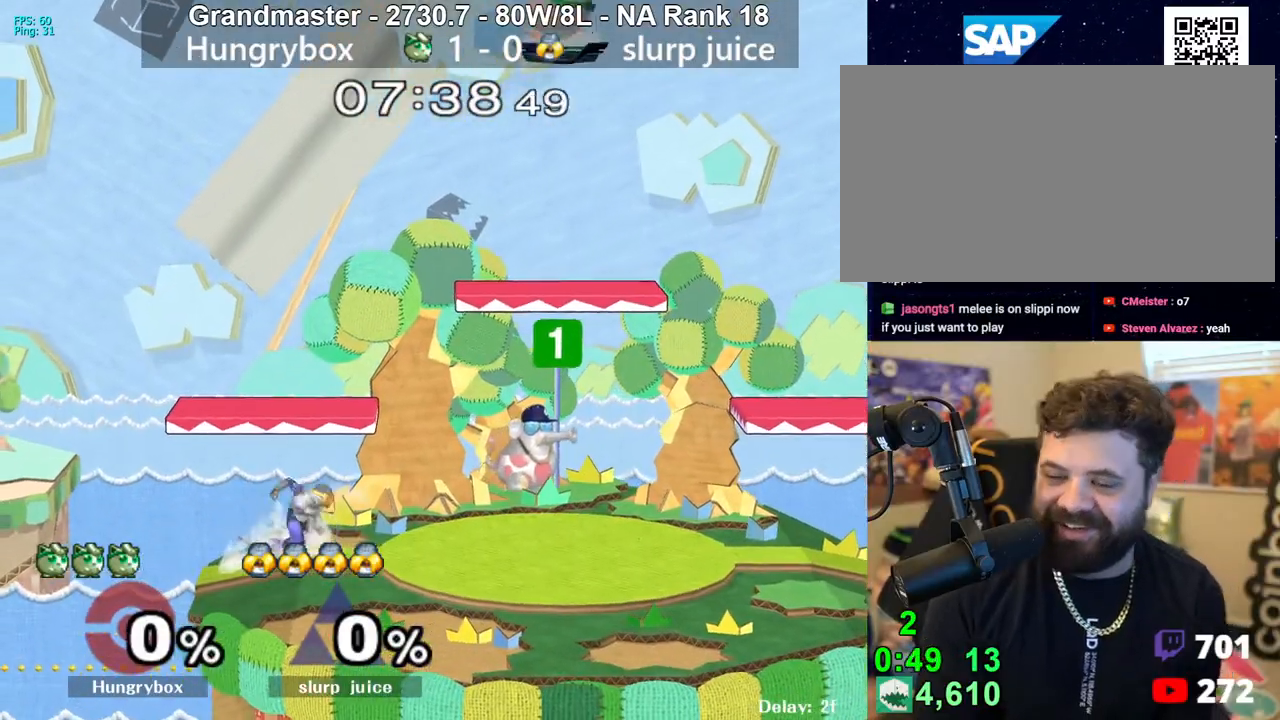
{"buttons": [], "left_stick": "down", "right_stick": "center", "events": [[467, "left_stick", "down"]]}
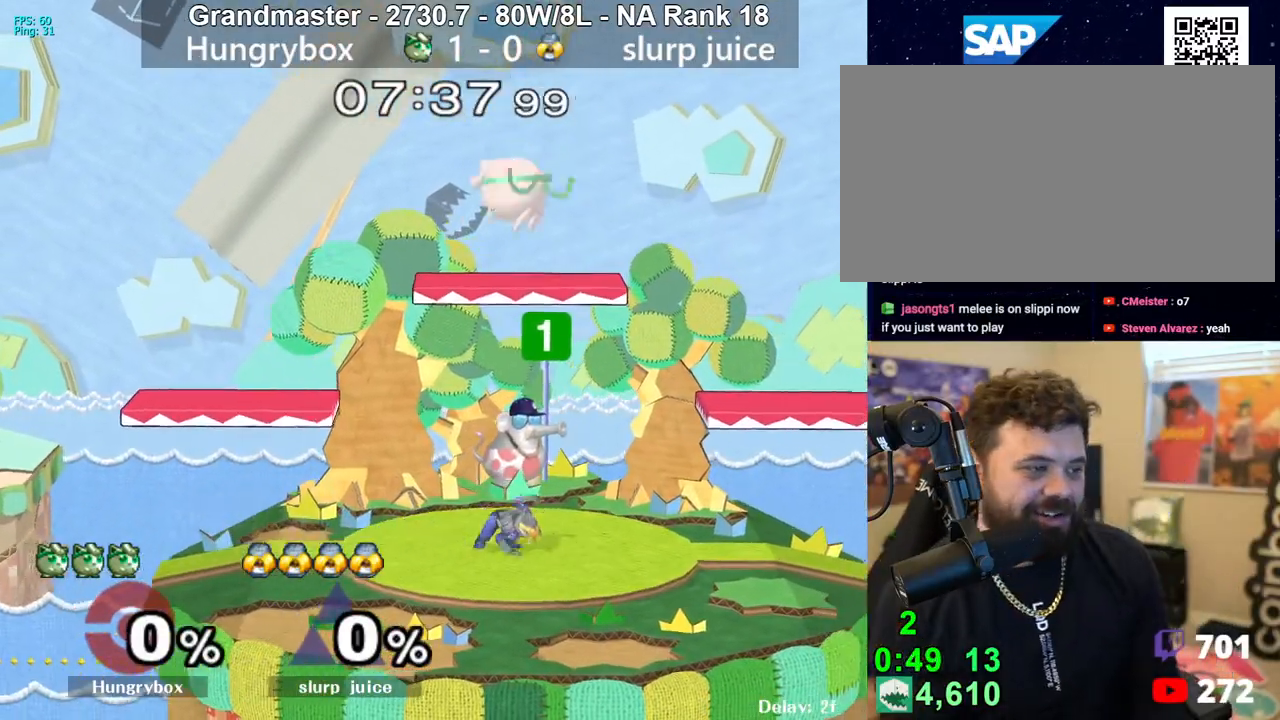
{"buttons": [], "left_stick": "down-left", "right_stick": "center", "events": [[83, "left_stick", "down-right"], [283, "Z", "down"], [383, "Z", "up"], [433, "Z", "down"], [433, "left_stick", "down-left"], [500, "Z", "up"]]}
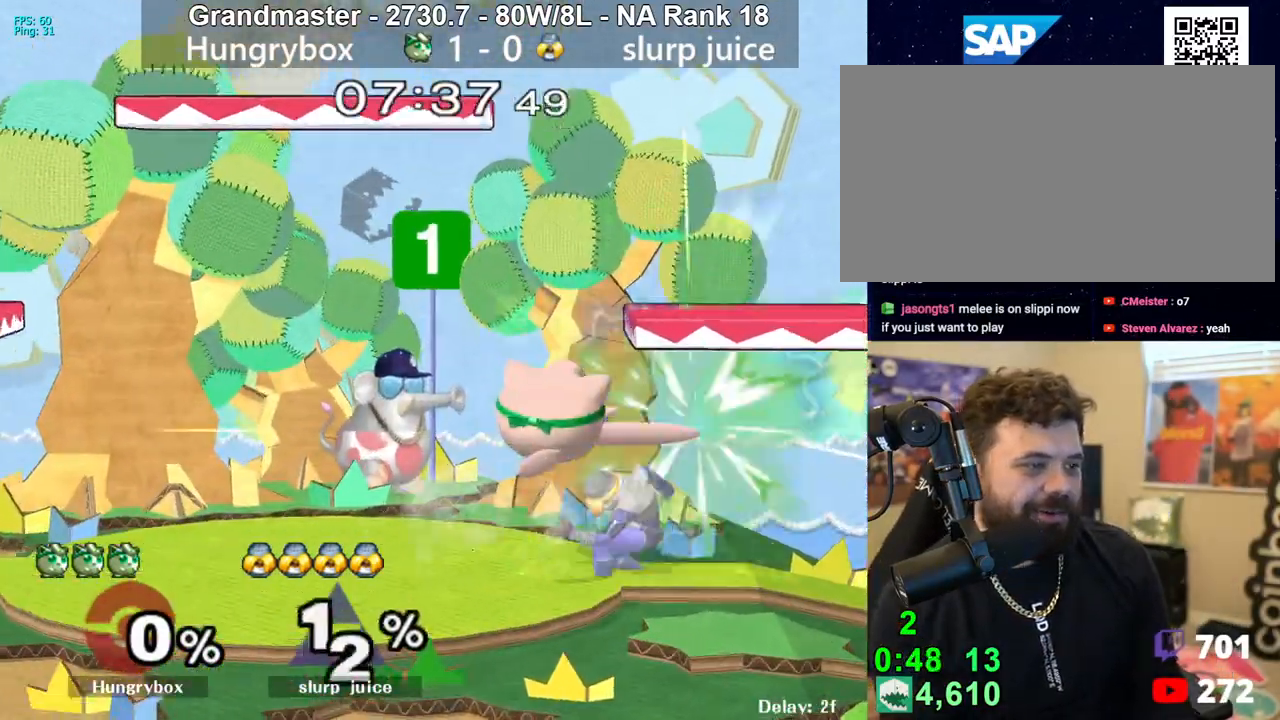
{"buttons": ["R1"], "left_stick": "down-left", "right_stick": "center", "events": [[33, "Z", "down"], [83, "left_stick", "center"], [100, "Z", "up"], [117, "Z", "down"], [217, "Z", "up"], [333, "left_stick", "up-left"], [433, "left_stick", "down-left"], [467, "R1", "down"]]}
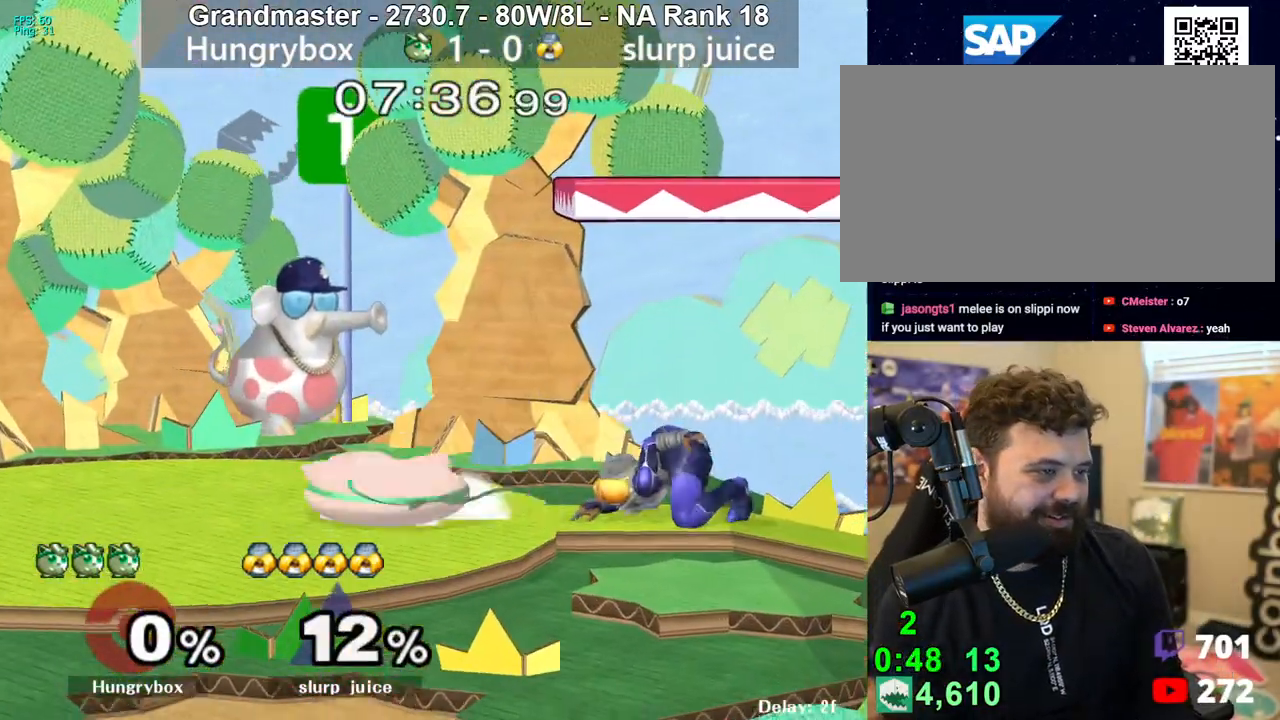
{"buttons": [], "left_stick": "right", "right_stick": "center", "events": [[67, "R1", "up"], [100, "left_stick", "center"], [233, "left_stick", "up"], [283, "left_stick", "up-right"], [333, "right_stick", "right"], [400, "right_stick", "center"], [433, "left_stick", "right"]]}
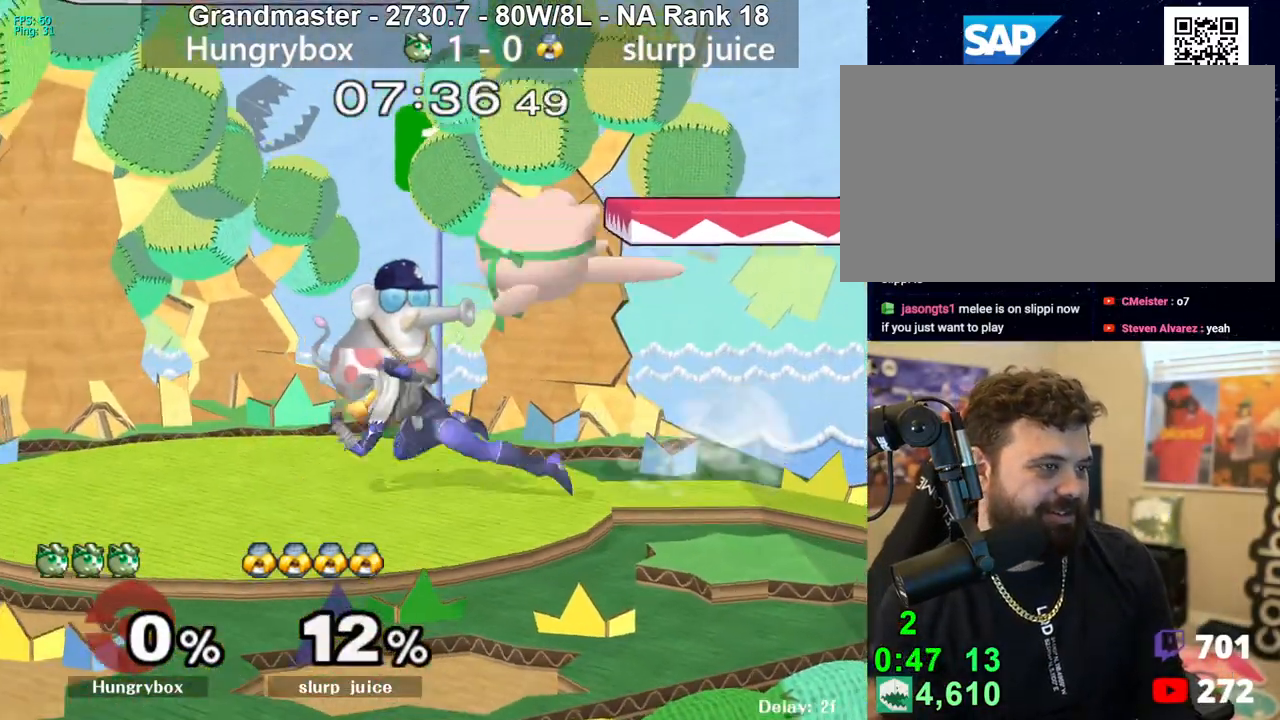
{"buttons": [], "left_stick": "down-left", "right_stick": "center", "events": [[33, "left_stick", "left"], [383, "right_stick", "up"], [417, "Z", "down"], [417, "left_stick", "down-left"], [450, "right_stick", "center"], [483, "Z", "up"]]}
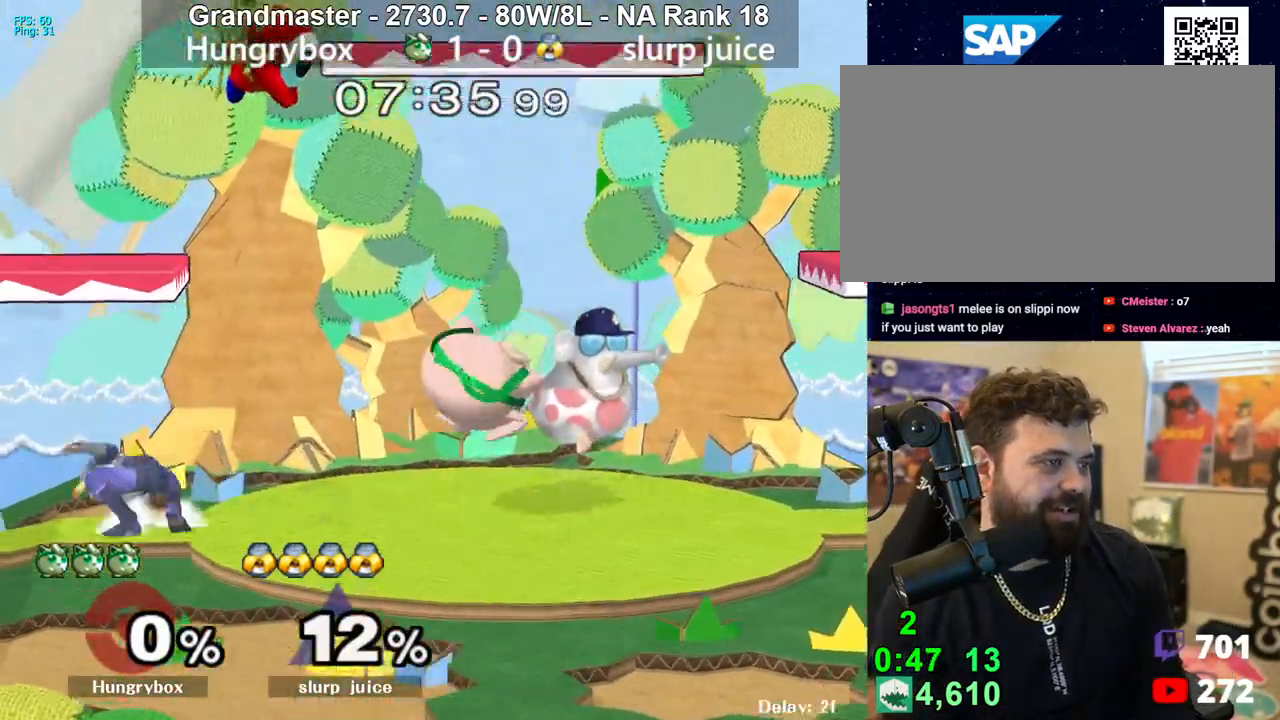
{"buttons": [], "left_stick": "down", "right_stick": "center", "events": [[17, "Z", "down"], [17, "left_stick", "left"], [83, "Z", "up"], [117, "Z", "down"], [167, "left_stick", "down"], [200, "Z", "up"]]}
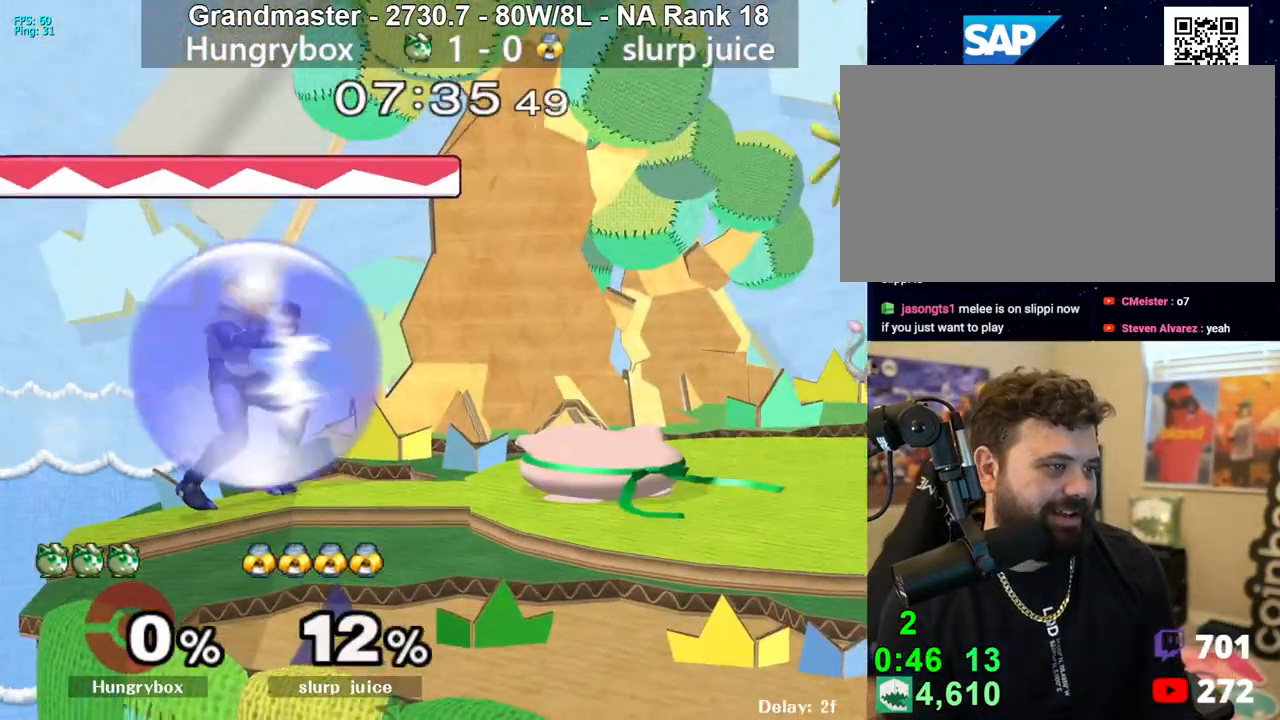
{"buttons": ["Z"], "left_stick": "left", "right_stick": "center", "events": [[267, "left_stick", "up"], [367, "left_stick", "left"], [383, "right_stick", "up"], [433, "Z", "down"], [450, "right_stick", "center"]]}
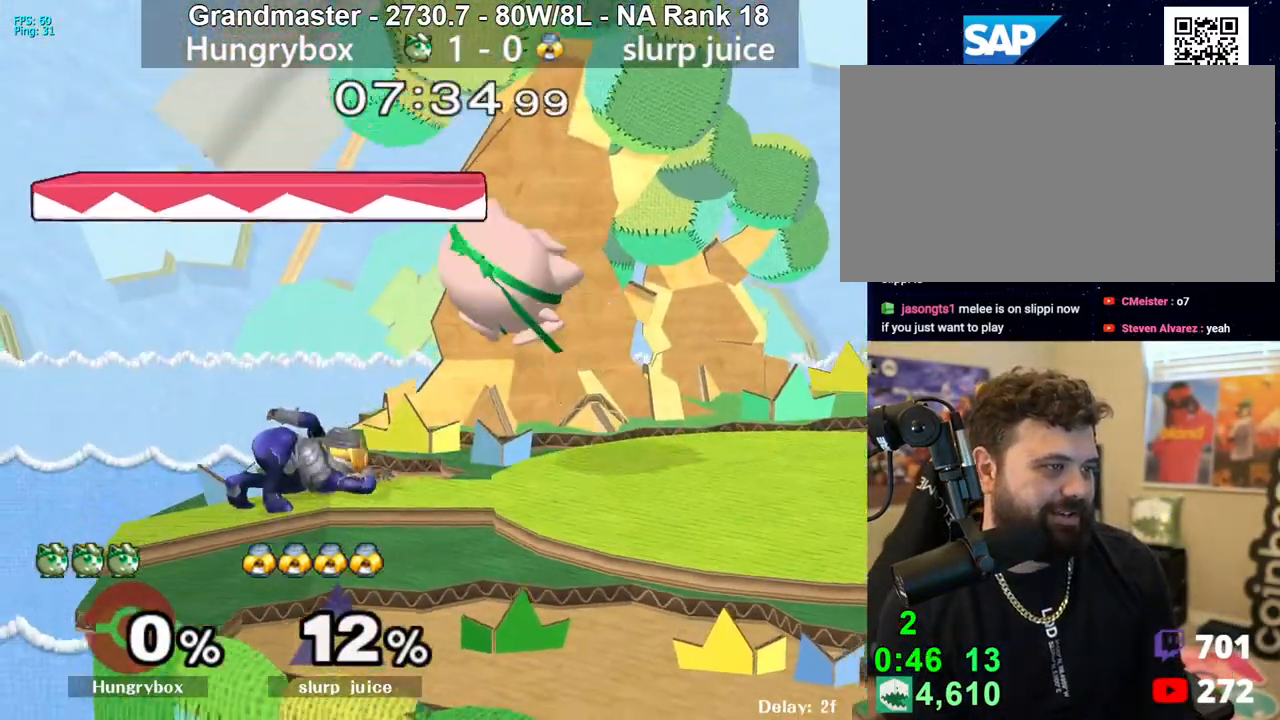
{"buttons": [], "left_stick": "right", "right_stick": "up", "events": [[100, "Z", "up"], [150, "Z", "down"], [233, "Z", "up"], [367, "left_stick", "right"], [500, "right_stick", "up"]]}
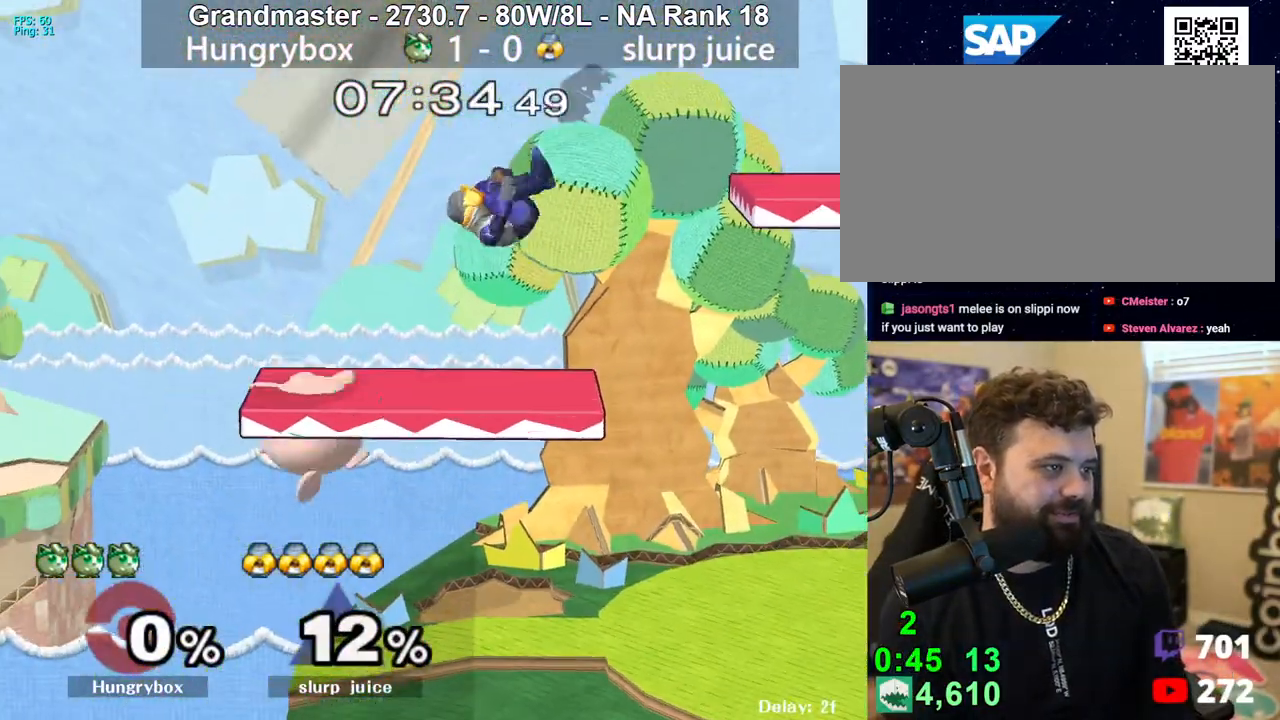
{"buttons": [], "left_stick": "up", "right_stick": "center", "events": [[33, "Z", "down"], [67, "right_stick", "center"], [100, "Z", "up"], [150, "Z", "down"], [217, "Z", "up"], [250, "Z", "down"], [333, "Z", "up"], [383, "left_stick", "center"], [467, "left_stick", "up"]]}